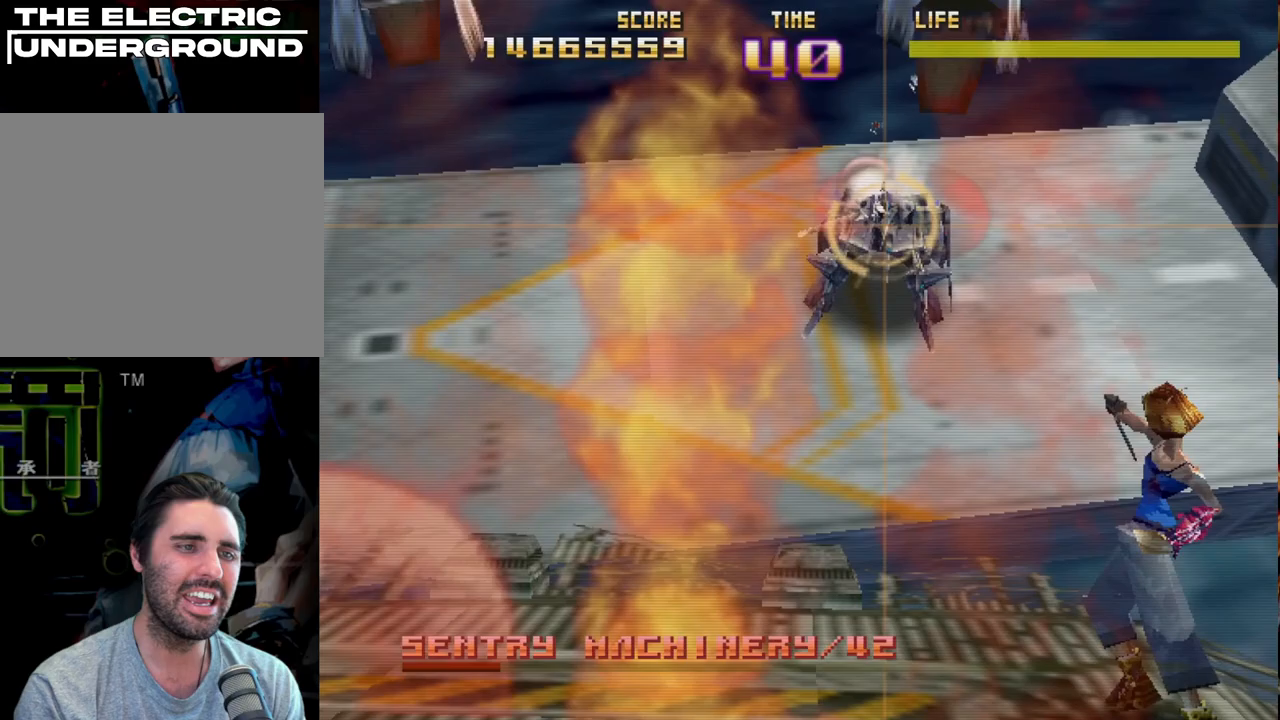
Gameplay with a controller (PlayStation layout); each line is a JSON object with the inputs held at the frame after it. "events" lists button and stick changes between this image and that frame as [ms after this image, input, new state], when the widget could be followed in between. Not read: right_stick.
{"buttons": ["SQUARE", "R2"], "left_stick": "center", "events": []}
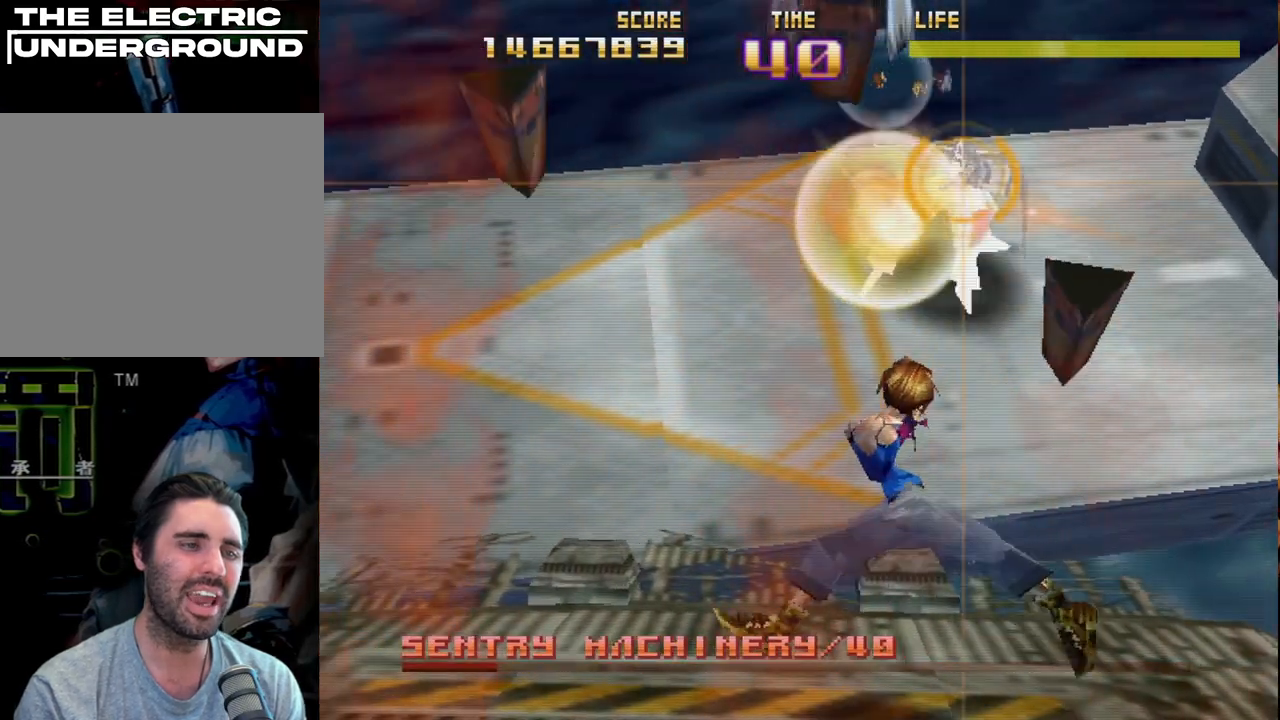
{"buttons": ["SQUARE", "L2", "R2"], "left_stick": "center", "events": [[167, "SQUARE", "up"], [283, "SQUARE", "down"], [417, "L2", "down"]]}
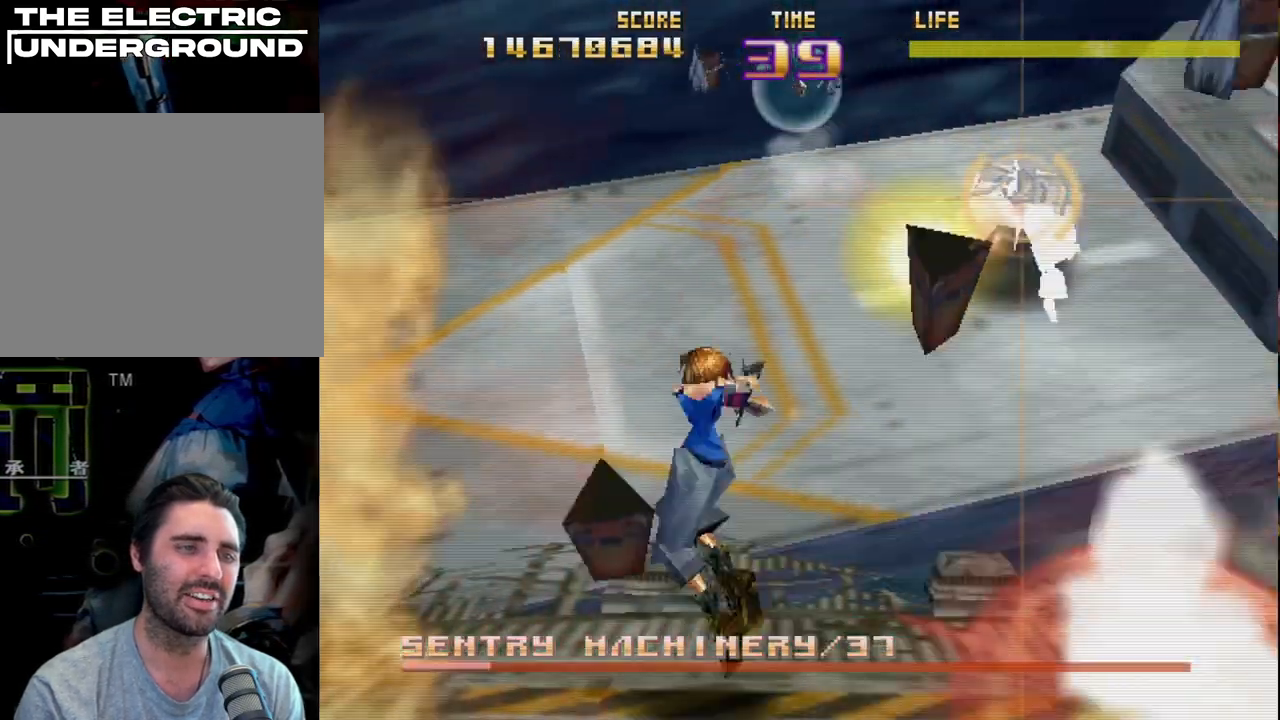
{"buttons": ["SQUARE", "L2", "R2"], "left_stick": "center", "events": [[183, "L2", "up"], [367, "L2", "down"]]}
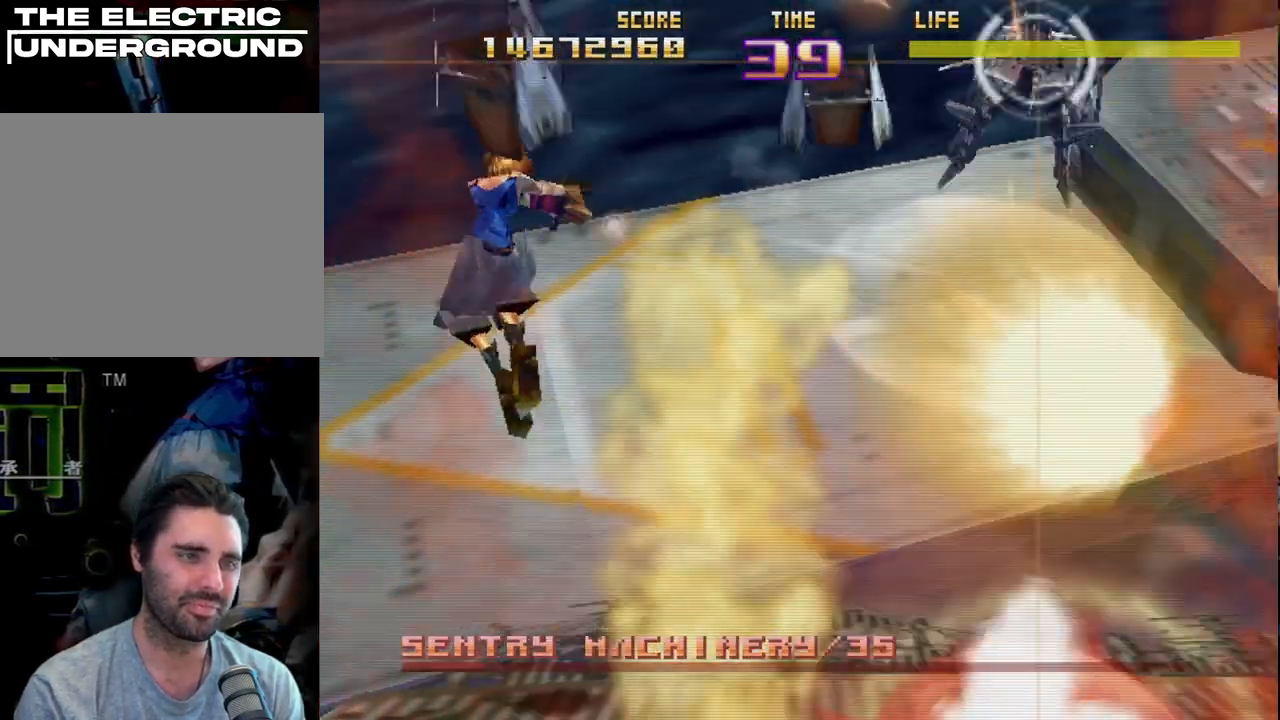
{"buttons": ["R2"], "left_stick": "center", "events": [[167, "SQUARE", "up"], [183, "L2", "up"]]}
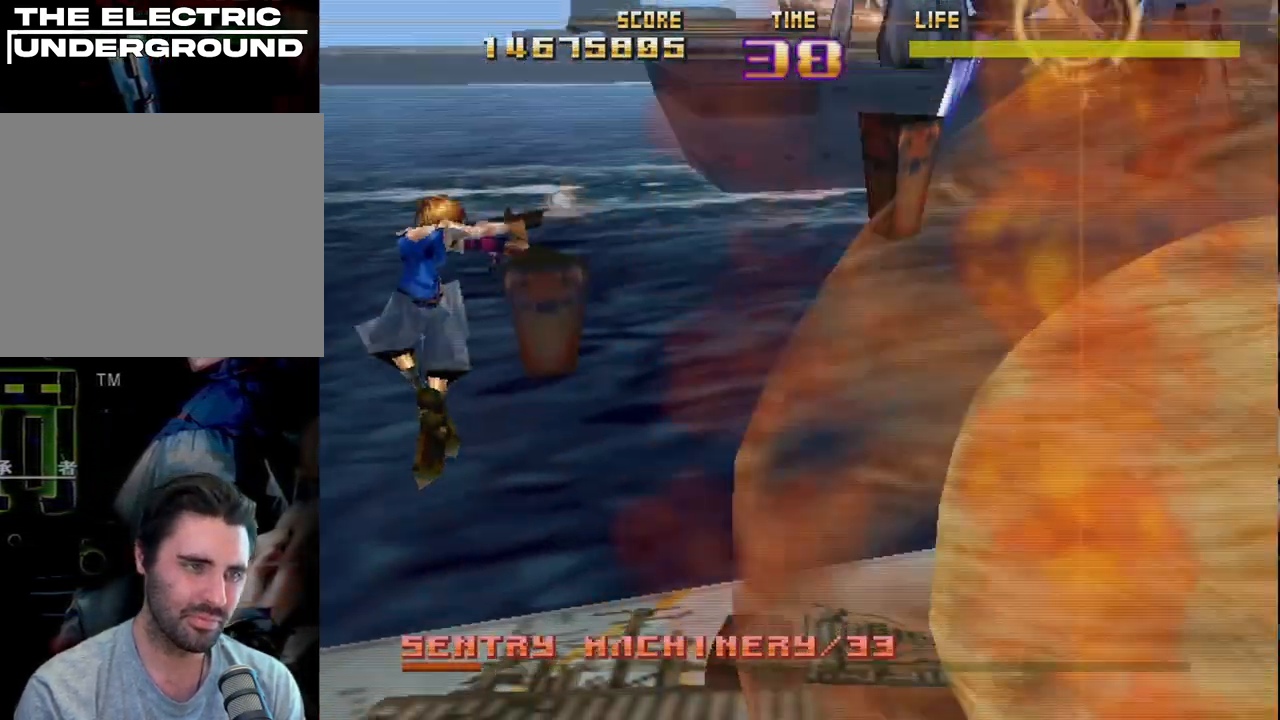
{"buttons": ["CIRCLE", "L2", "R2"], "left_stick": "center", "events": [[350, "CIRCLE", "down"], [350, "L2", "down"]]}
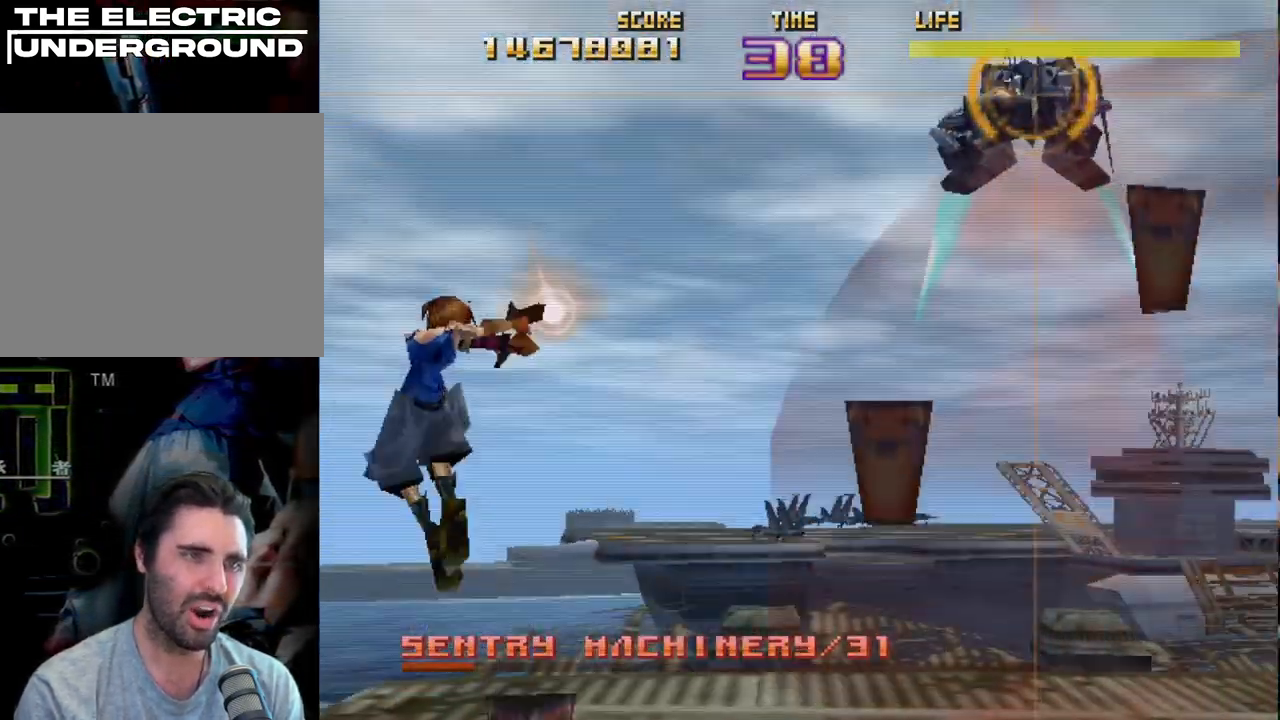
{"buttons": ["CIRCLE", "L2", "R2"], "left_stick": "center", "events": [[83, "L2", "up"], [200, "L2", "down"]]}
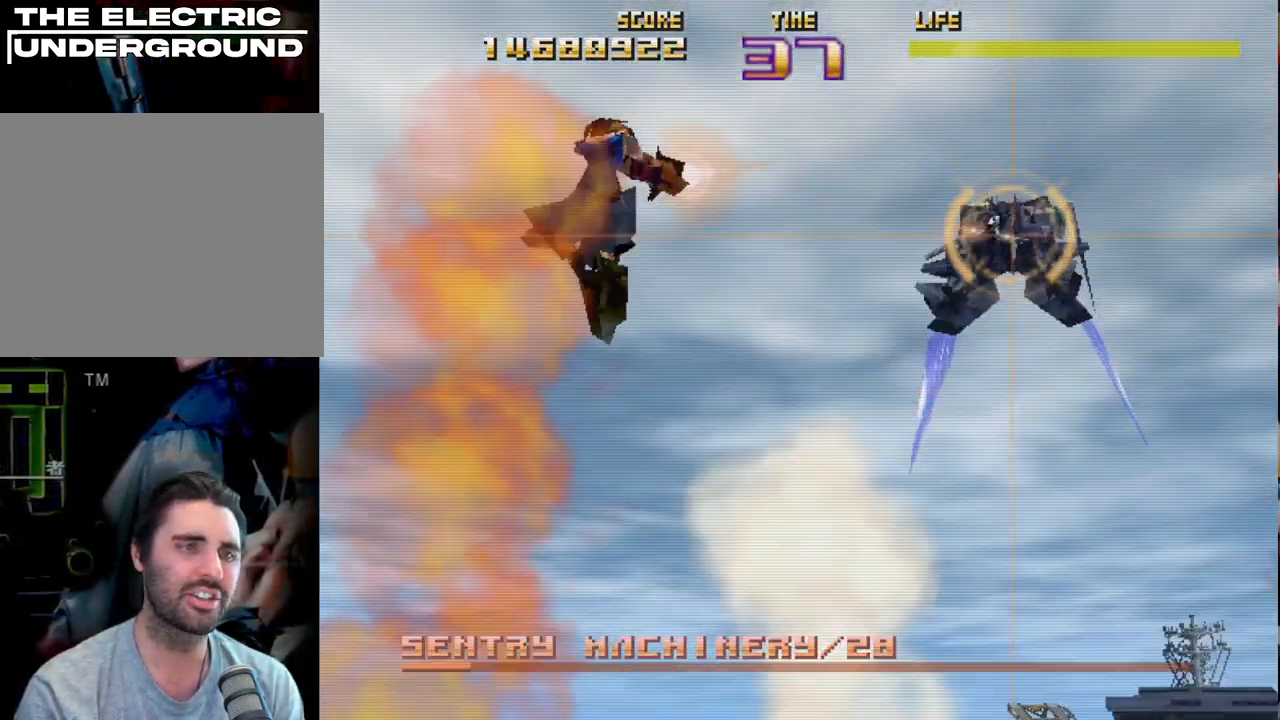
{"buttons": ["R2"], "left_stick": "center", "events": [[67, "CIRCLE", "up"], [150, "CROSS", "down"], [217, "L2", "up"], [283, "CROSS", "up"]]}
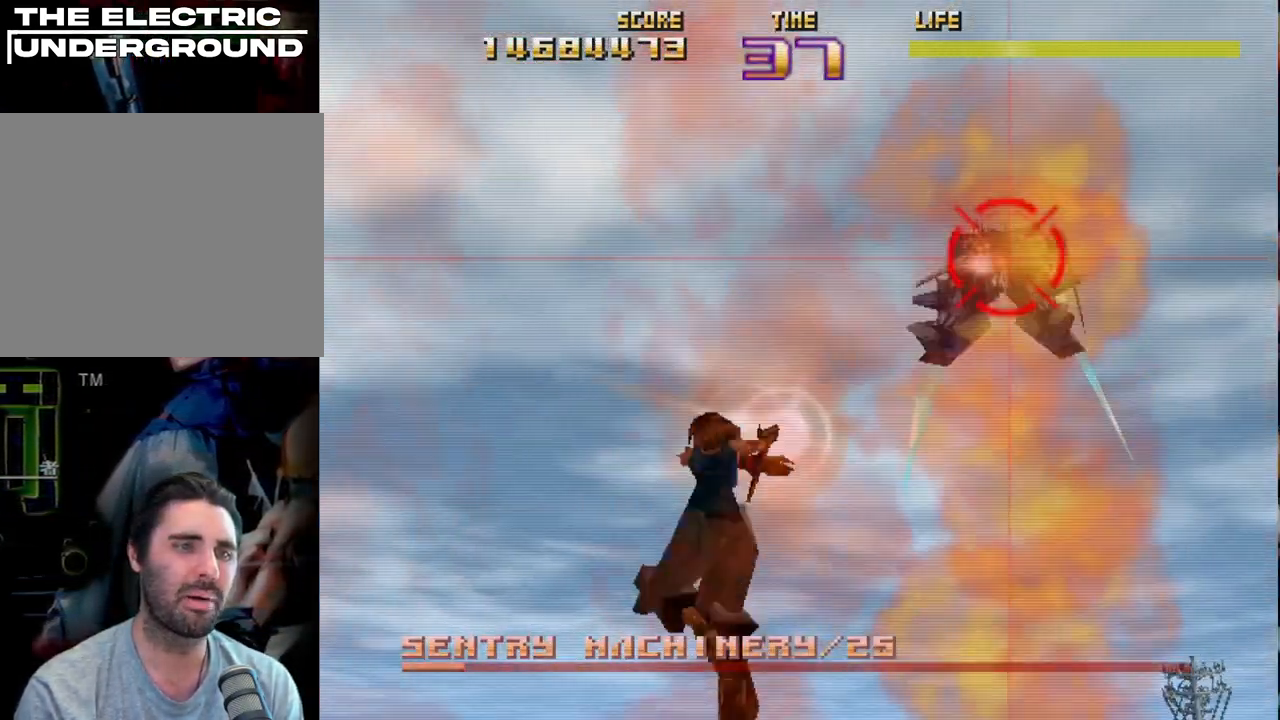
{"buttons": ["R2"], "left_stick": "center", "events": []}
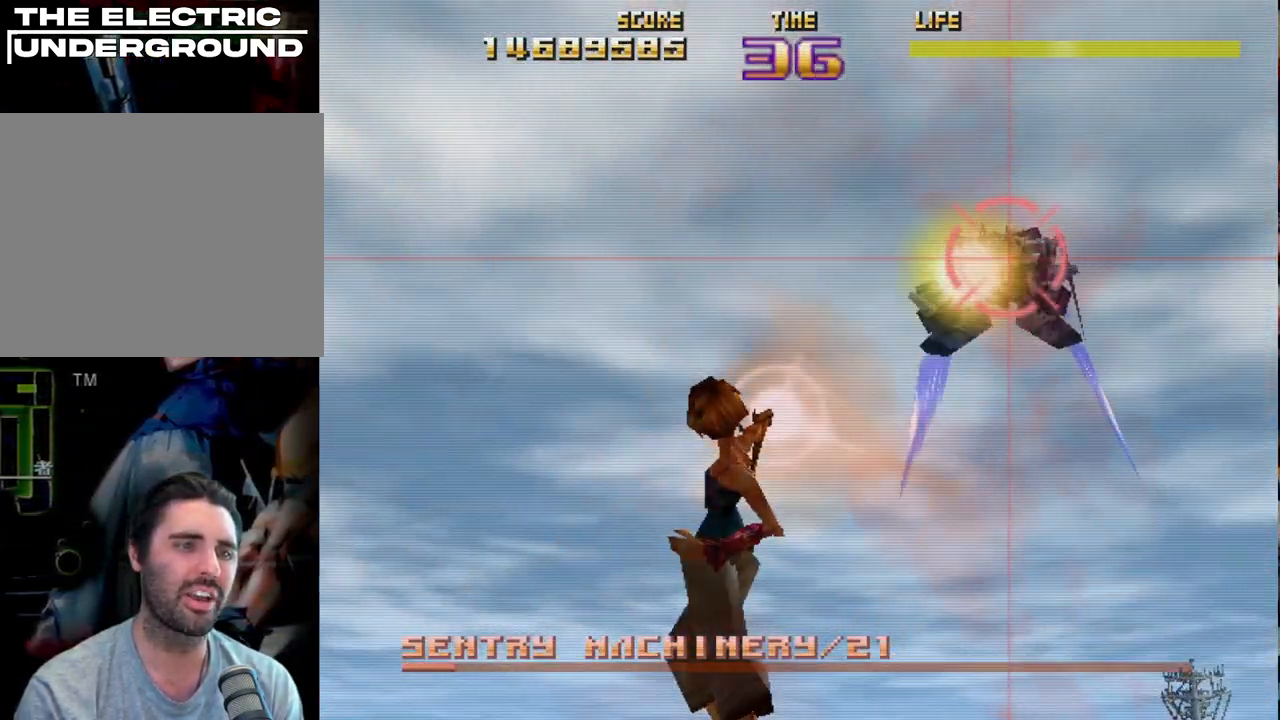
{"buttons": ["CIRCLE", "L2", "R2"], "left_stick": "center", "events": [[17, "CIRCLE", "down"], [383, "L2", "down"]]}
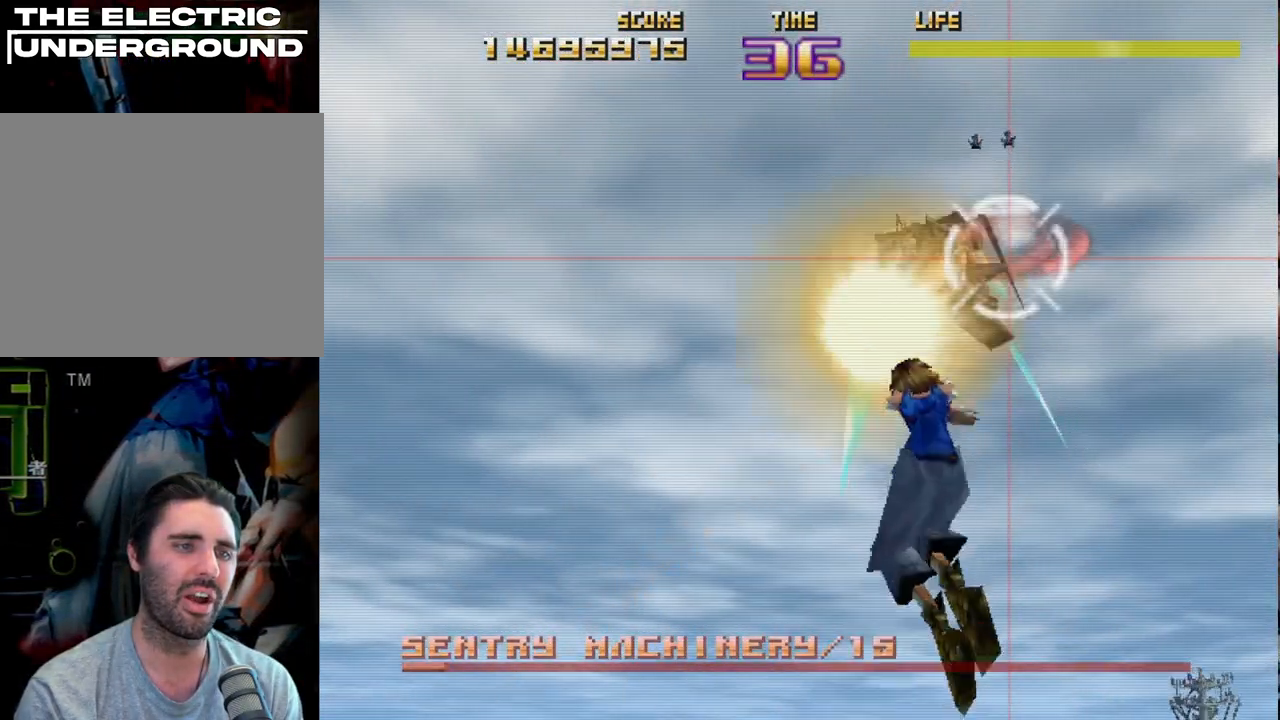
{"buttons": ["L2", "R2"], "left_stick": "left", "events": [[117, "L2", "up"], [300, "L2", "down"], [483, "left_stick", "left"], [500, "CIRCLE", "up"]]}
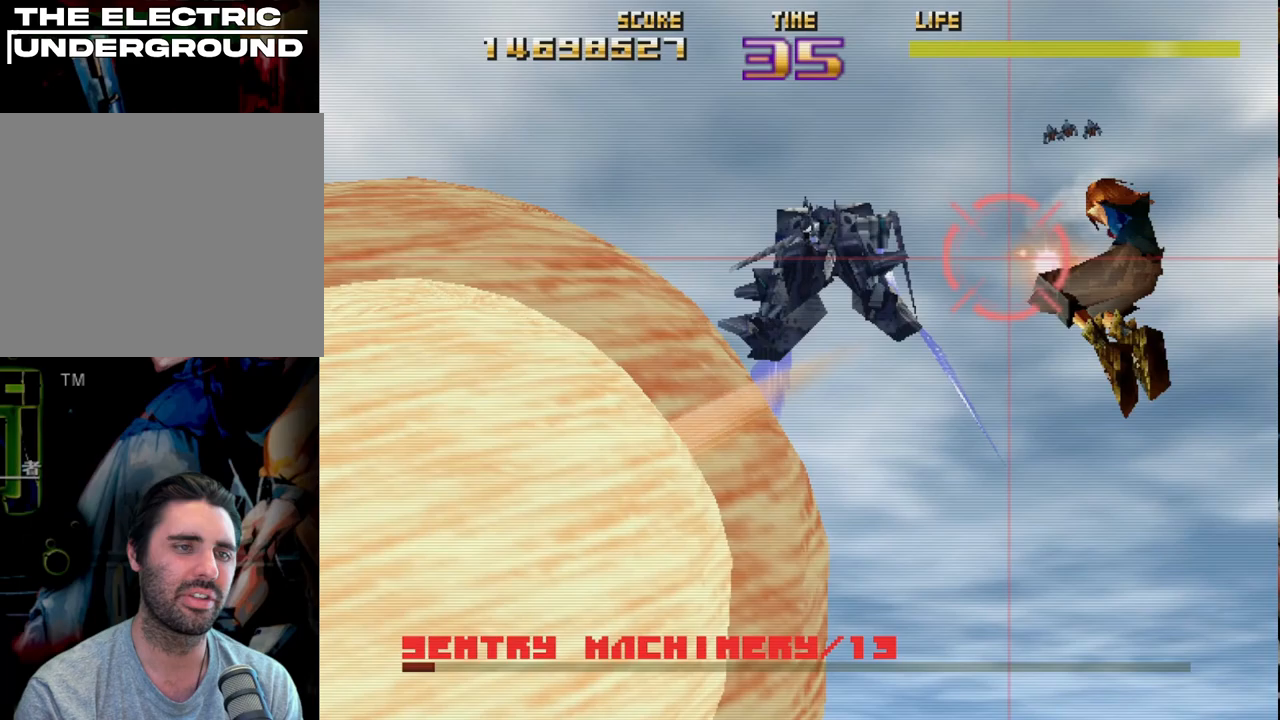
{"buttons": ["SQUARE", "R2"], "left_stick": "center", "events": [[33, "L2", "up"], [250, "SQUARE", "down"], [317, "left_stick", "up-right"], [467, "left_stick", "center"]]}
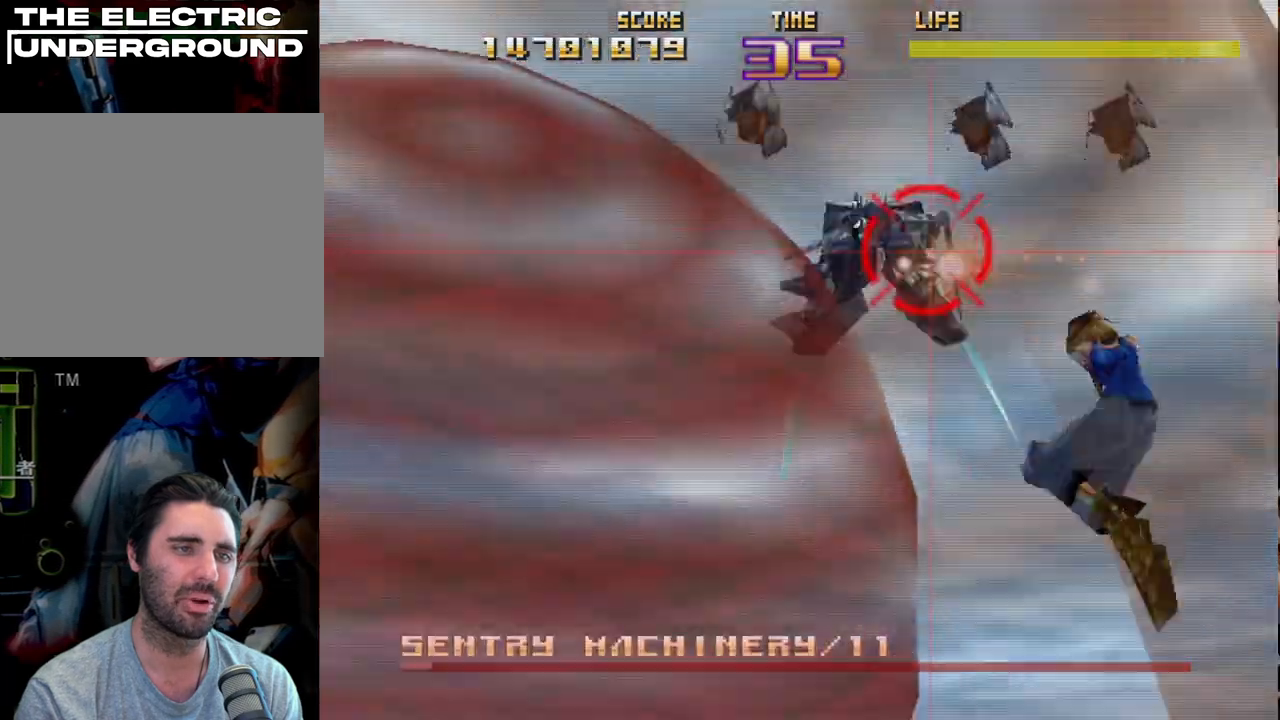
{"buttons": ["SQUARE", "R2"], "left_stick": "center", "events": [[250, "SQUARE", "up"], [317, "SQUARE", "down"]]}
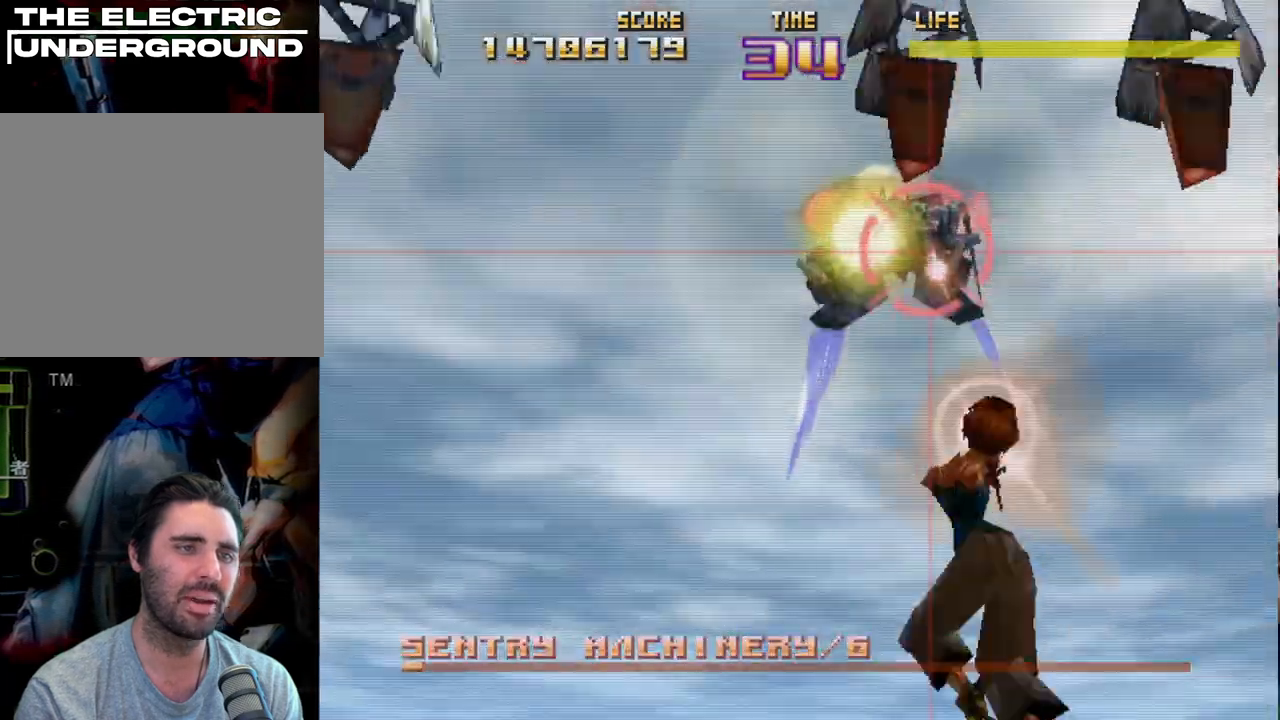
{"buttons": ["SQUARE", "L2", "R2"], "left_stick": "center", "events": [[250, "SQUARE", "up"], [483, "L2", "down"], [500, "SQUARE", "down"]]}
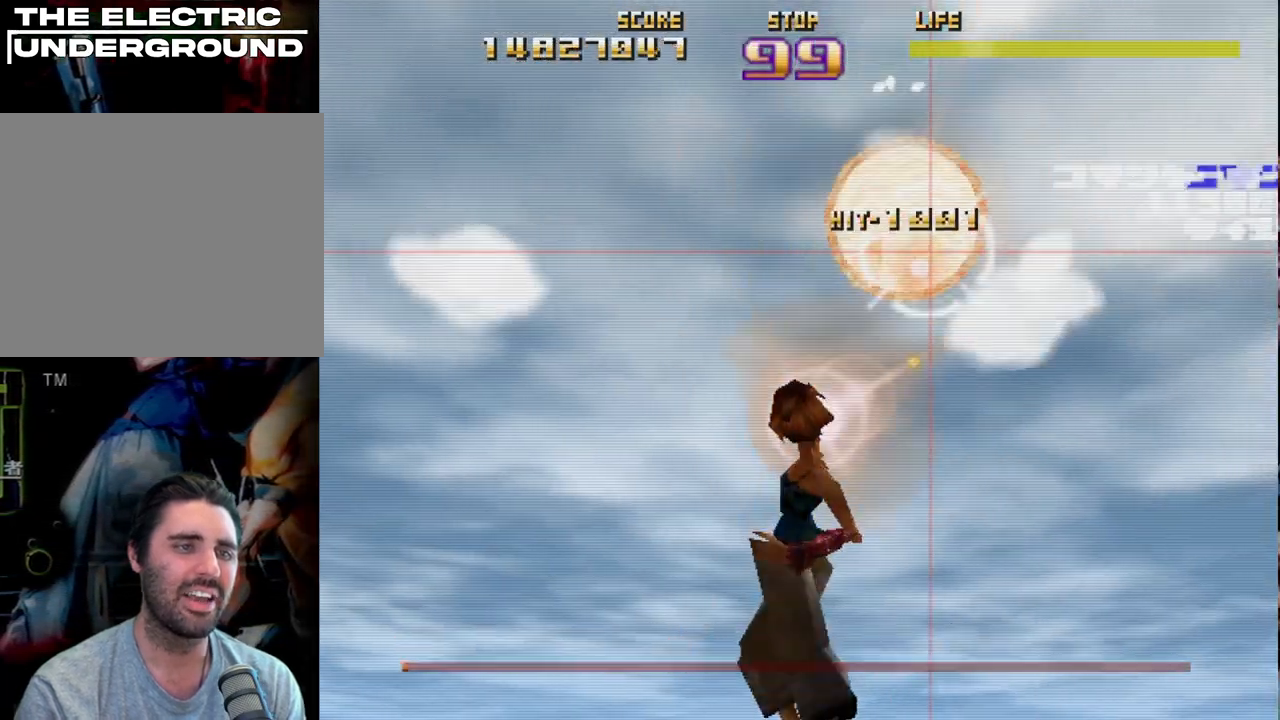
{"buttons": ["R2"], "left_stick": "center", "events": [[150, "left_stick", "left"], [200, "left_stick", "center"], [233, "L2", "up"], [467, "SQUARE", "up"]]}
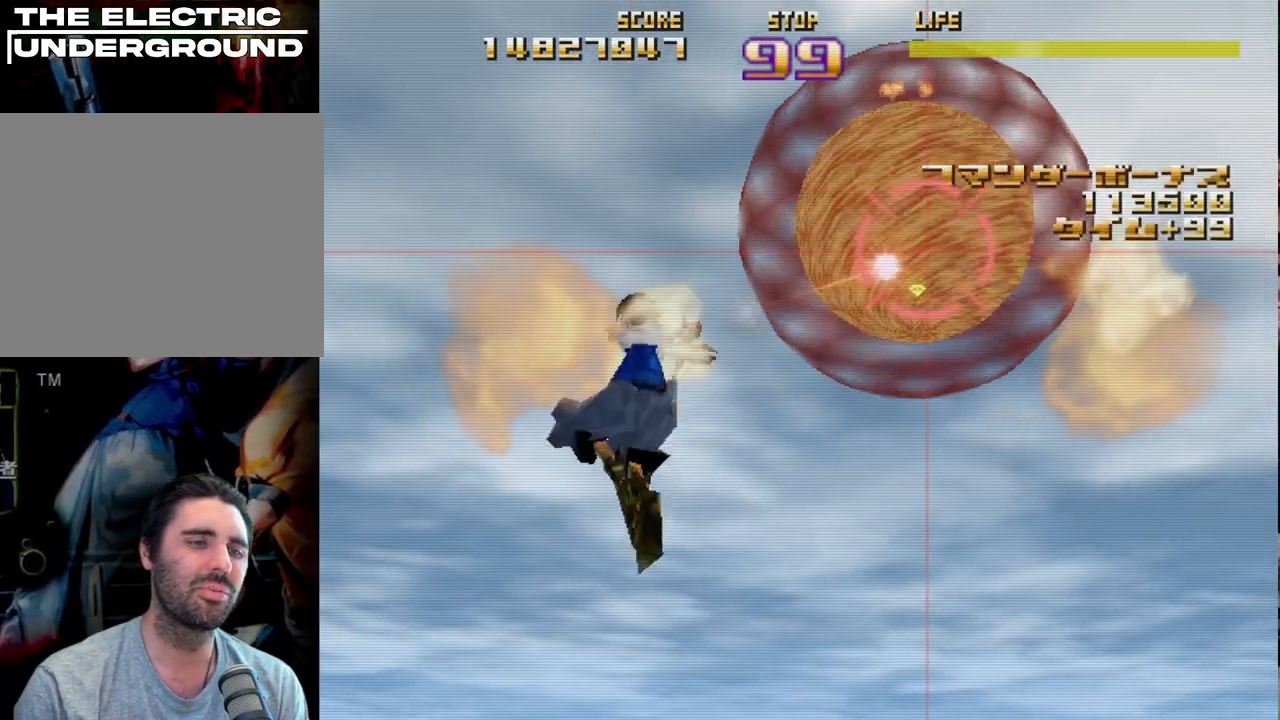
{"buttons": ["CIRCLE", "R2"], "left_stick": "center", "events": [[67, "CIRCLE", "down"], [83, "left_stick", "left"], [133, "left_stick", "down-left"], [450, "left_stick", "center"]]}
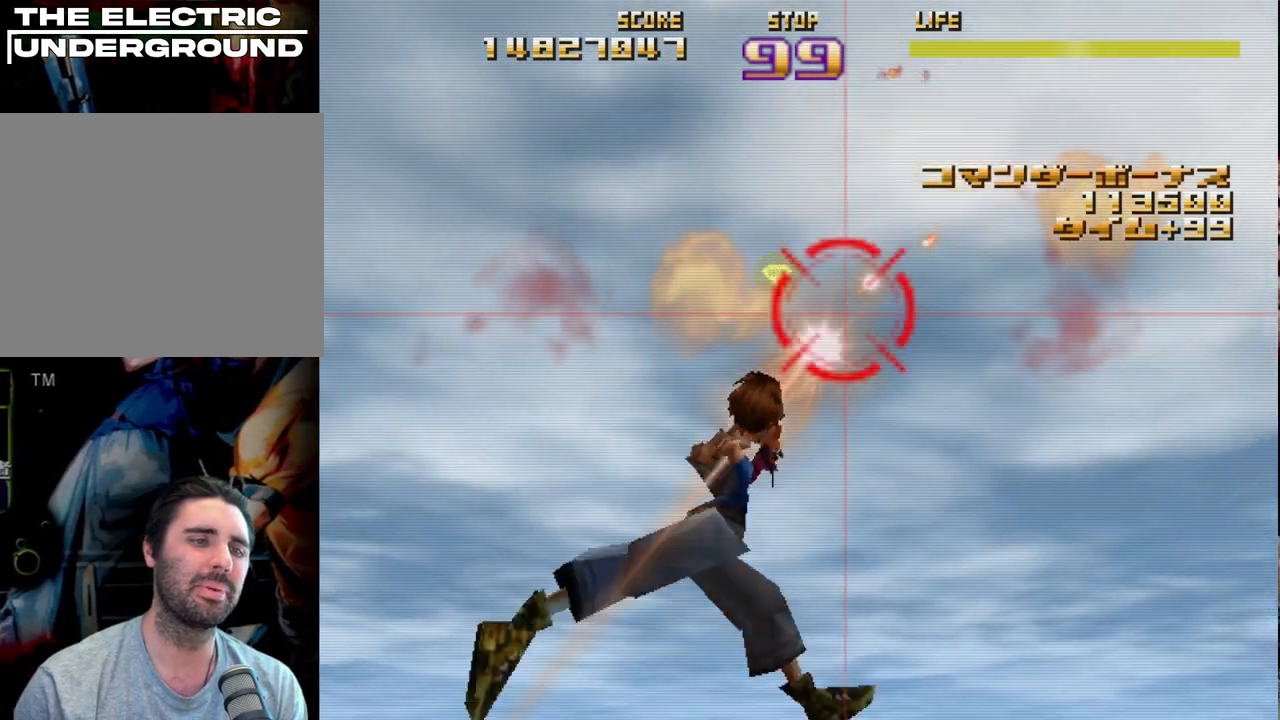
{"buttons": ["R2"], "left_stick": "left", "events": [[117, "left_stick", "down-left"], [133, "CIRCLE", "up"], [283, "left_stick", "center"], [467, "left_stick", "left"]]}
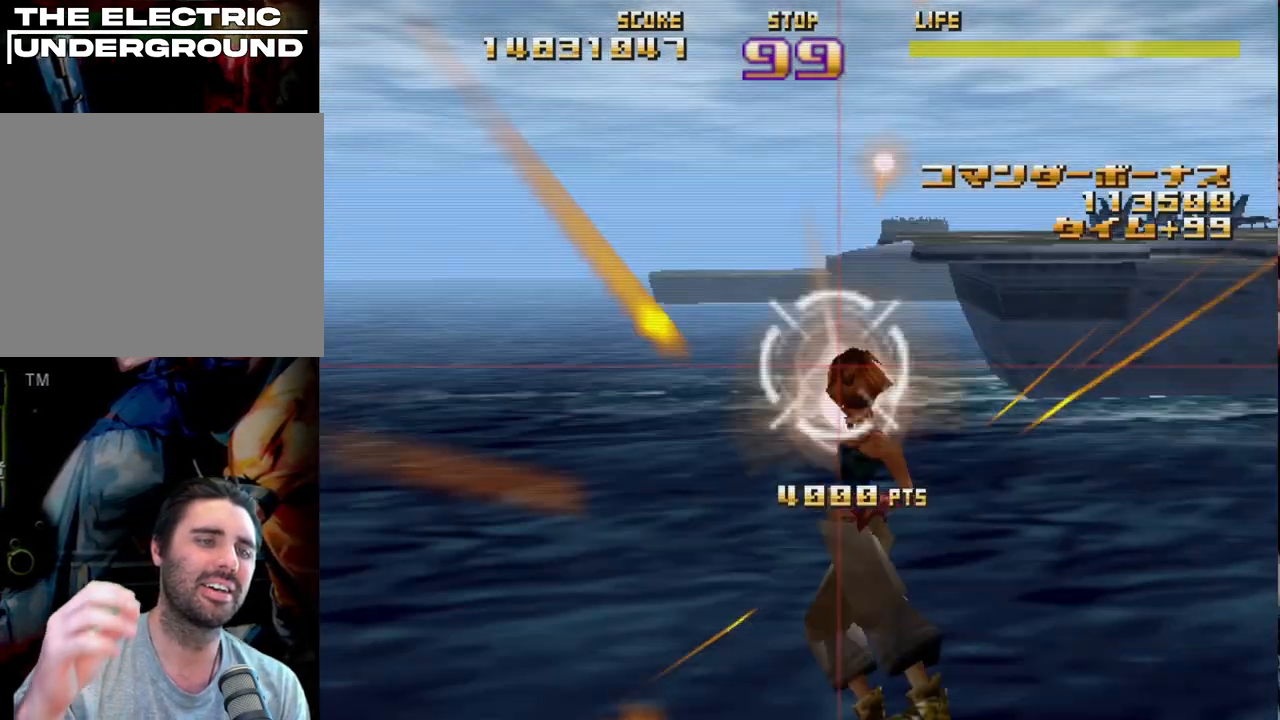
{"buttons": ["R2"], "left_stick": "up", "events": [[50, "SQUARE", "down"], [100, "left_stick", "center"], [283, "left_stick", "right"], [317, "SQUARE", "up"], [383, "left_stick", "up"]]}
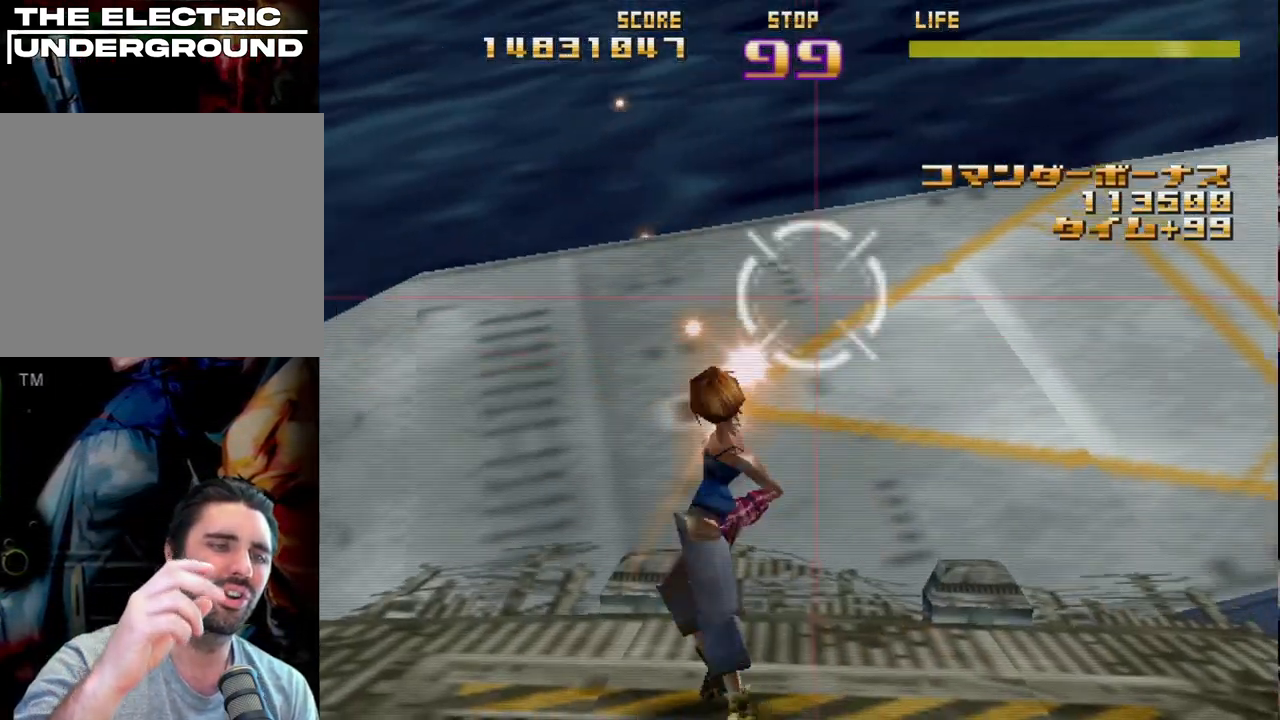
{"buttons": ["R2"], "left_stick": "center", "events": [[117, "left_stick", "center"], [250, "left_stick", "right"], [433, "left_stick", "center"]]}
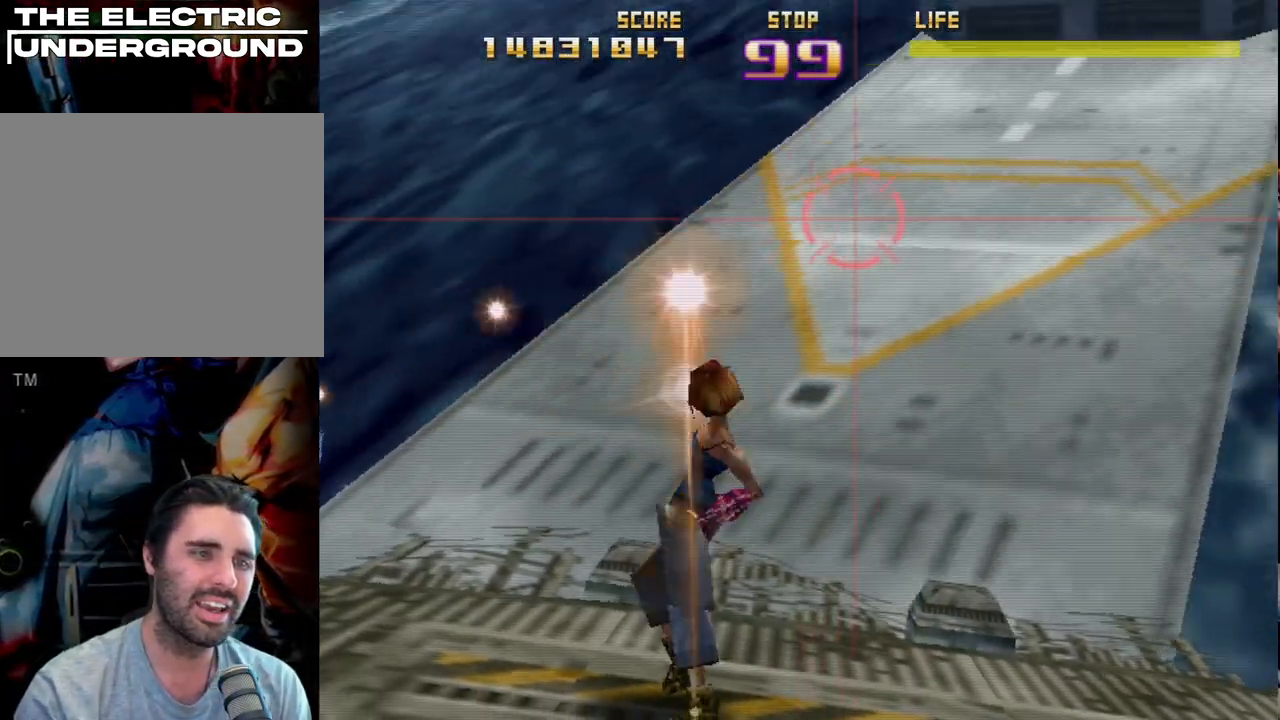
{"buttons": ["R2"], "left_stick": "left", "events": [[150, "left_stick", "up-left"], [433, "left_stick", "left"]]}
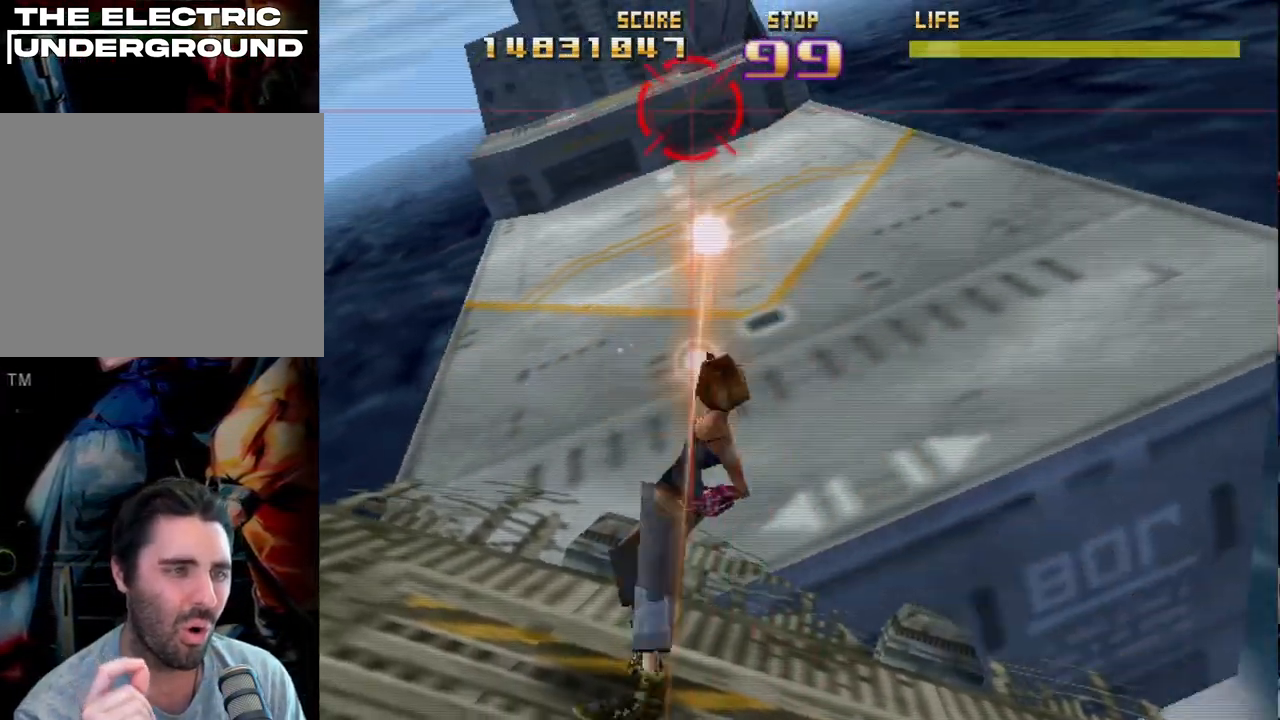
{"buttons": ["R2"], "left_stick": "down-right", "events": [[217, "left_stick", "center"], [283, "left_stick", "right"], [400, "left_stick", "down-right"]]}
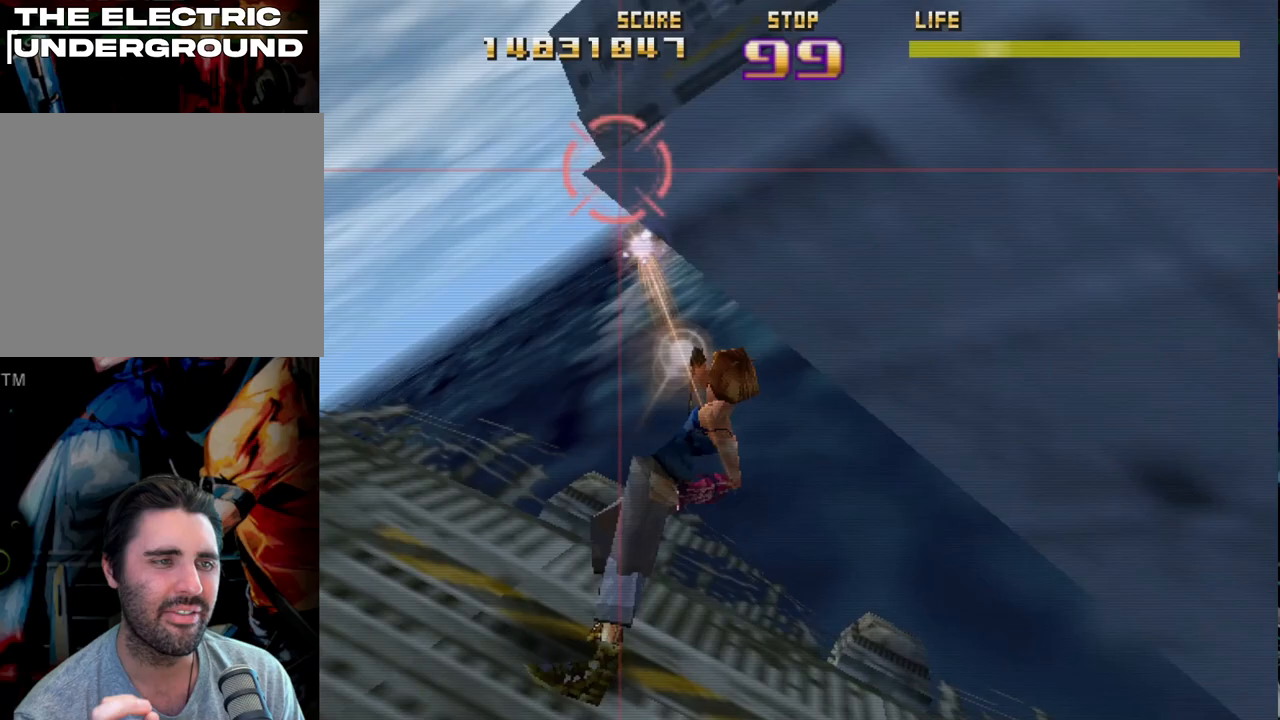
{"buttons": ["R2"], "left_stick": "down-left", "events": [[167, "left_stick", "center"], [250, "left_stick", "down"], [350, "left_stick", "down-left"]]}
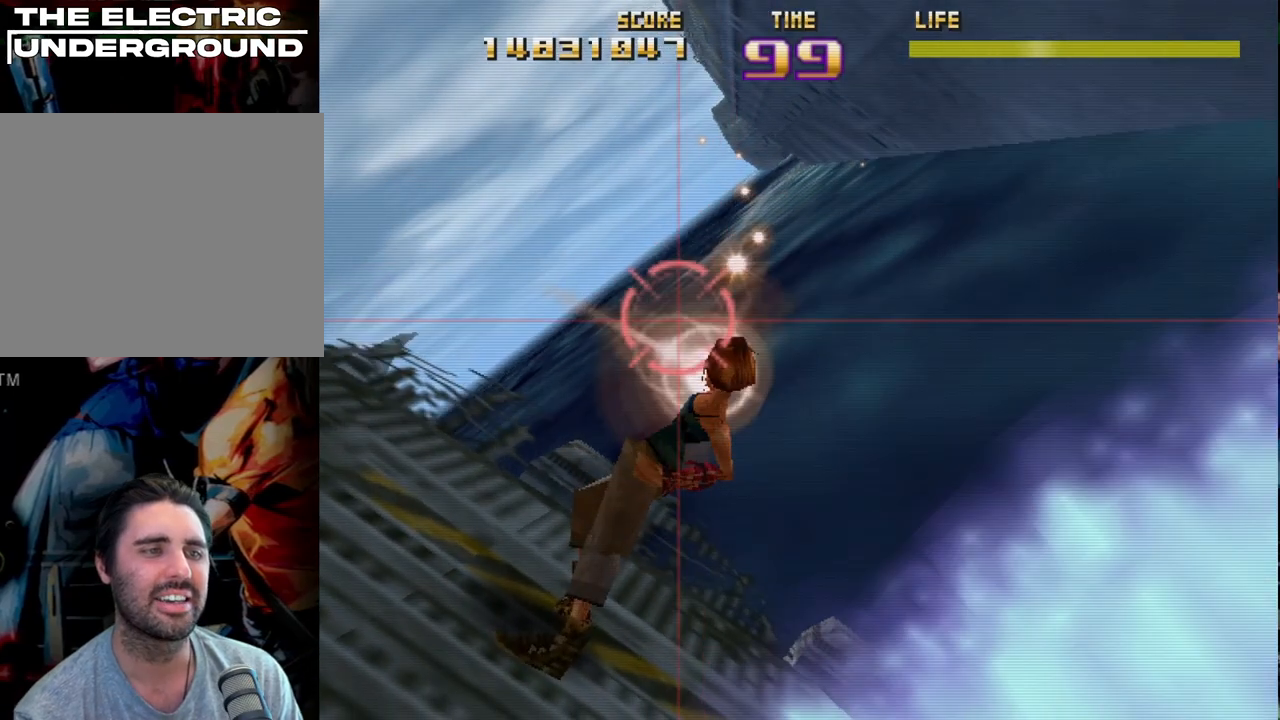
{"buttons": ["R2"], "left_stick": "up-right", "events": [[17, "left_stick", "down-right"], [100, "left_stick", "right"], [283, "left_stick", "left"], [400, "left_stick", "up-right"]]}
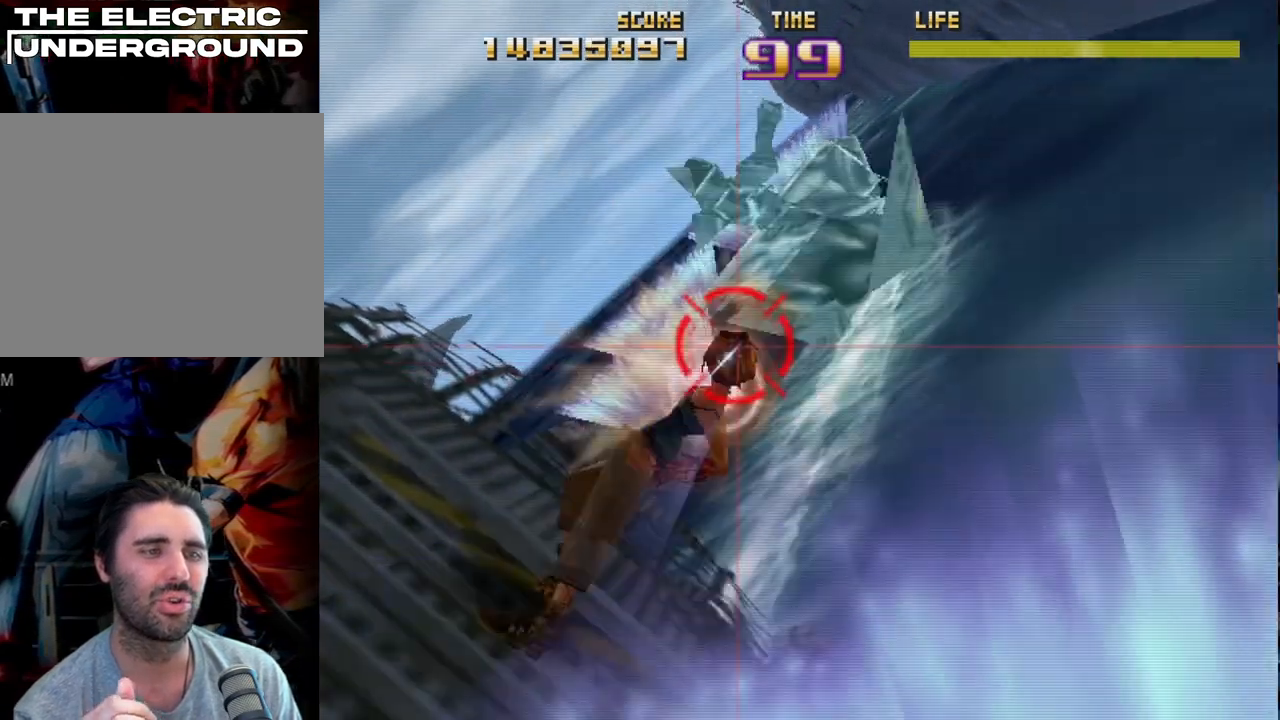
{"buttons": ["SQUARE", "R2"], "left_stick": "center", "events": [[383, "left_stick", "center"], [417, "SQUARE", "down"]]}
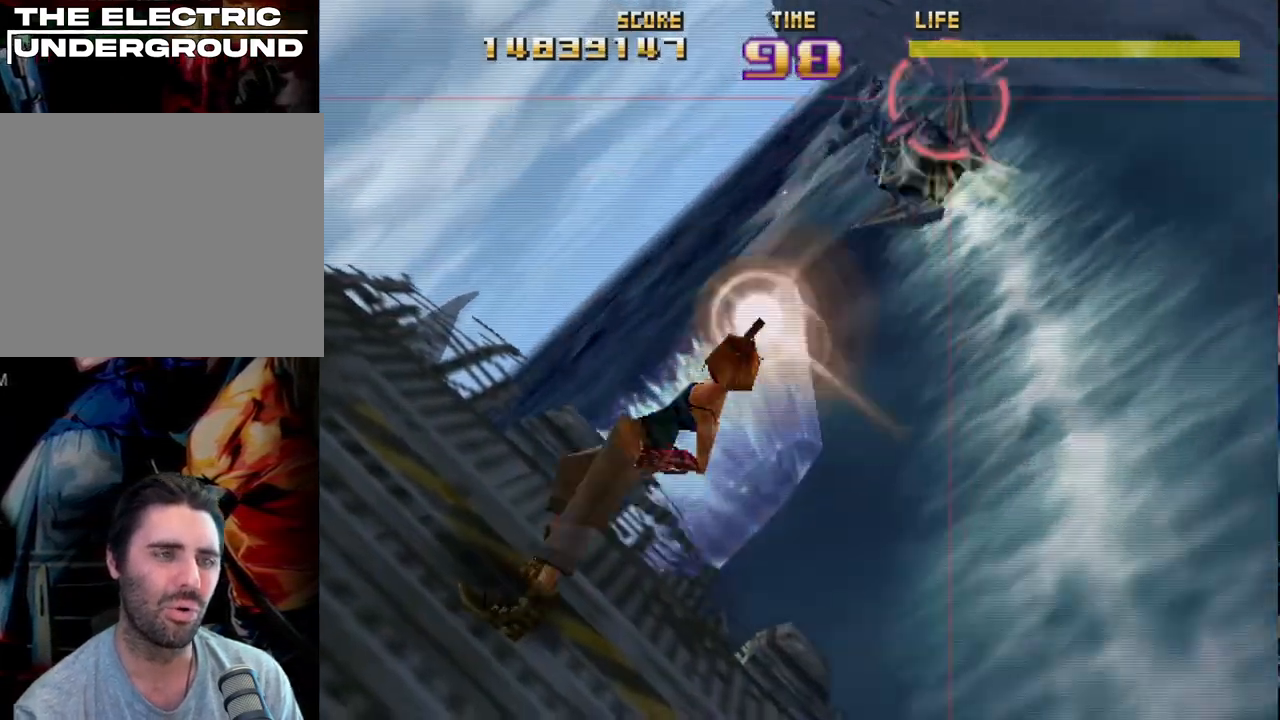
{"buttons": ["SQUARE", "R2"], "left_stick": "down", "events": [[100, "left_stick", "left"], [167, "left_stick", "down-left"], [267, "left_stick", "center"], [417, "left_stick", "down"]]}
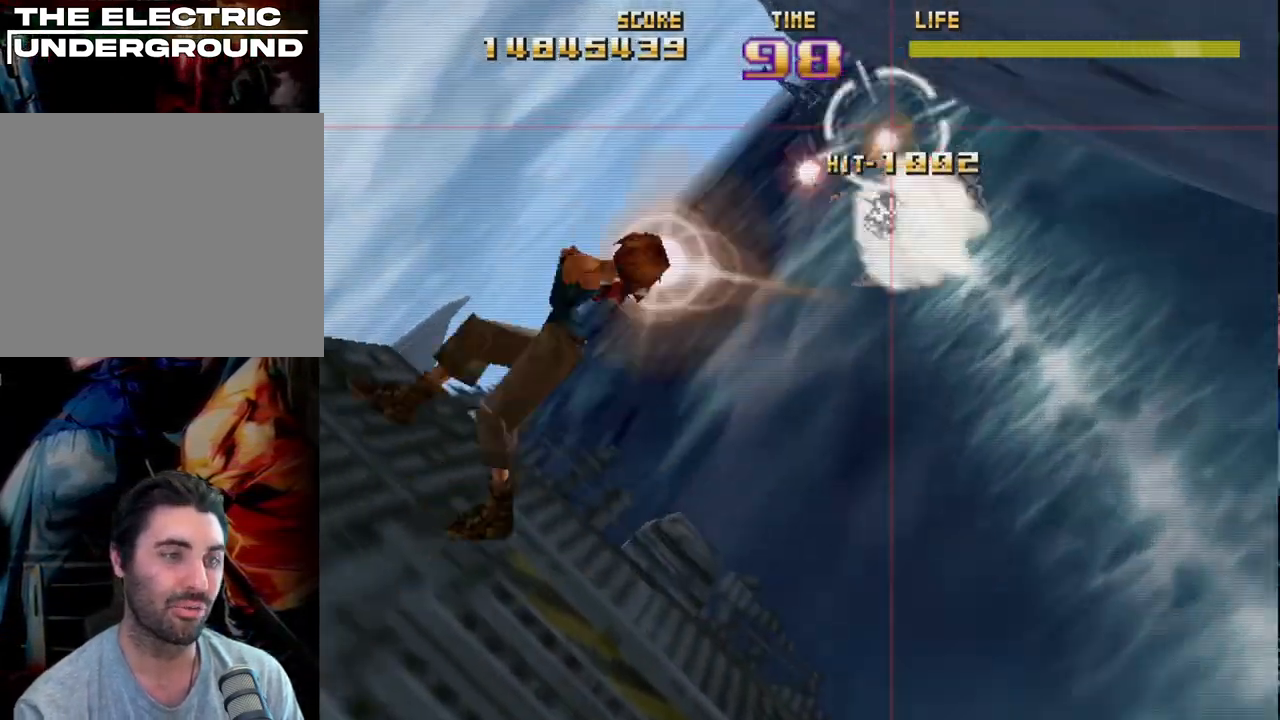
{"buttons": ["R2"], "left_stick": "up", "events": [[117, "left_stick", "left"], [183, "SQUARE", "up"], [217, "left_stick", "center"], [467, "left_stick", "up"]]}
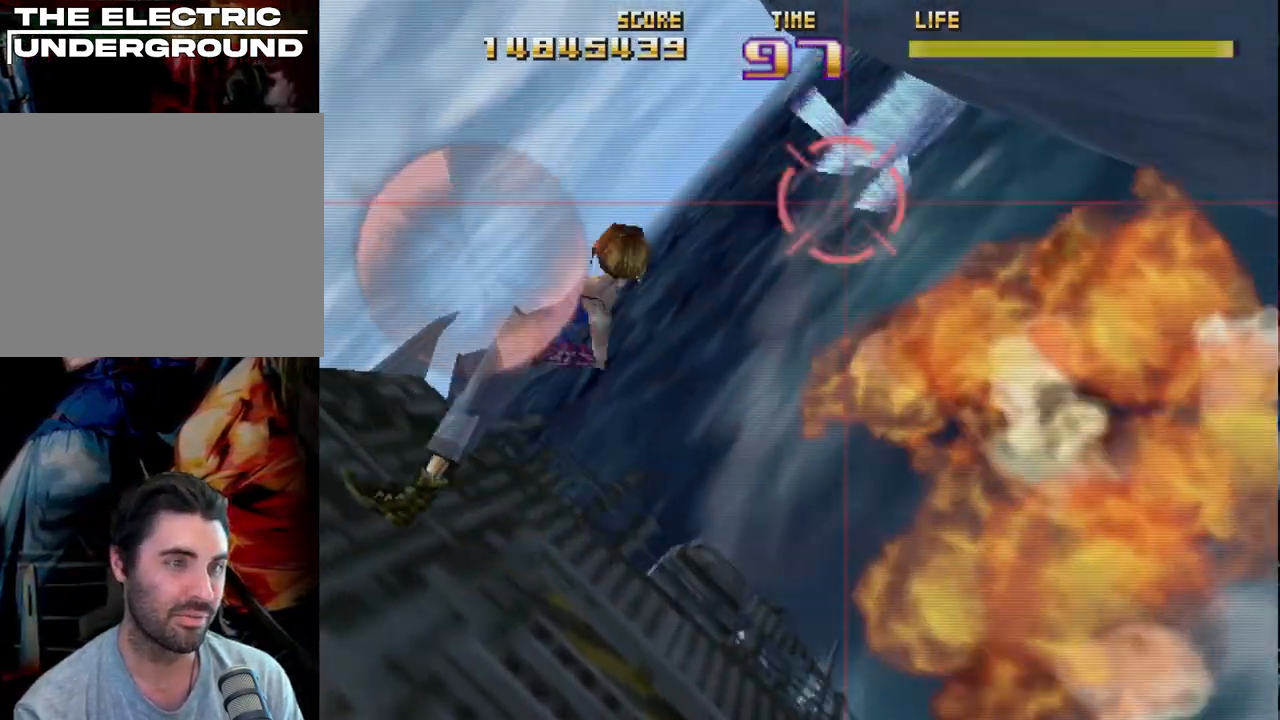
{"buttons": ["R2"], "left_stick": "up-right", "events": [[133, "left_stick", "center"], [200, "left_stick", "down"], [300, "left_stick", "down-right"], [483, "left_stick", "up-right"]]}
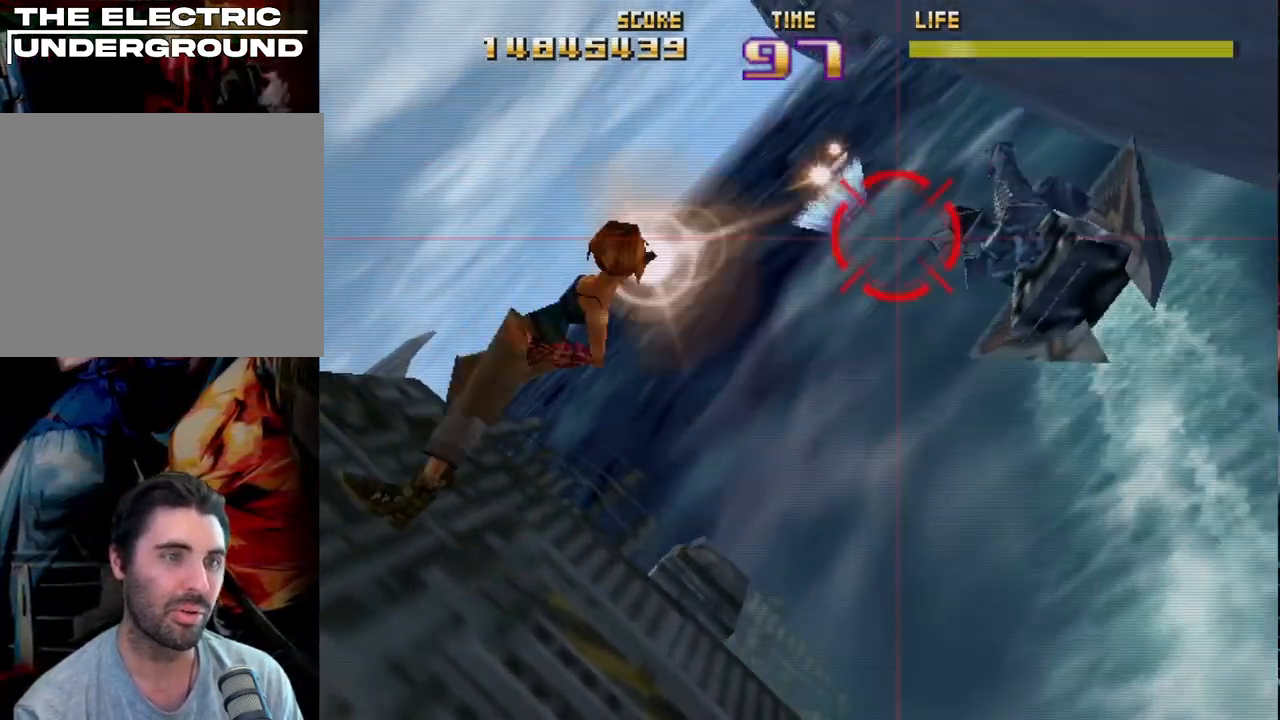
{"buttons": ["CIRCLE", "R2"], "left_stick": "left", "events": [[250, "left_stick", "center"], [300, "left_stick", "down"], [450, "left_stick", "left"], [500, "CIRCLE", "down"]]}
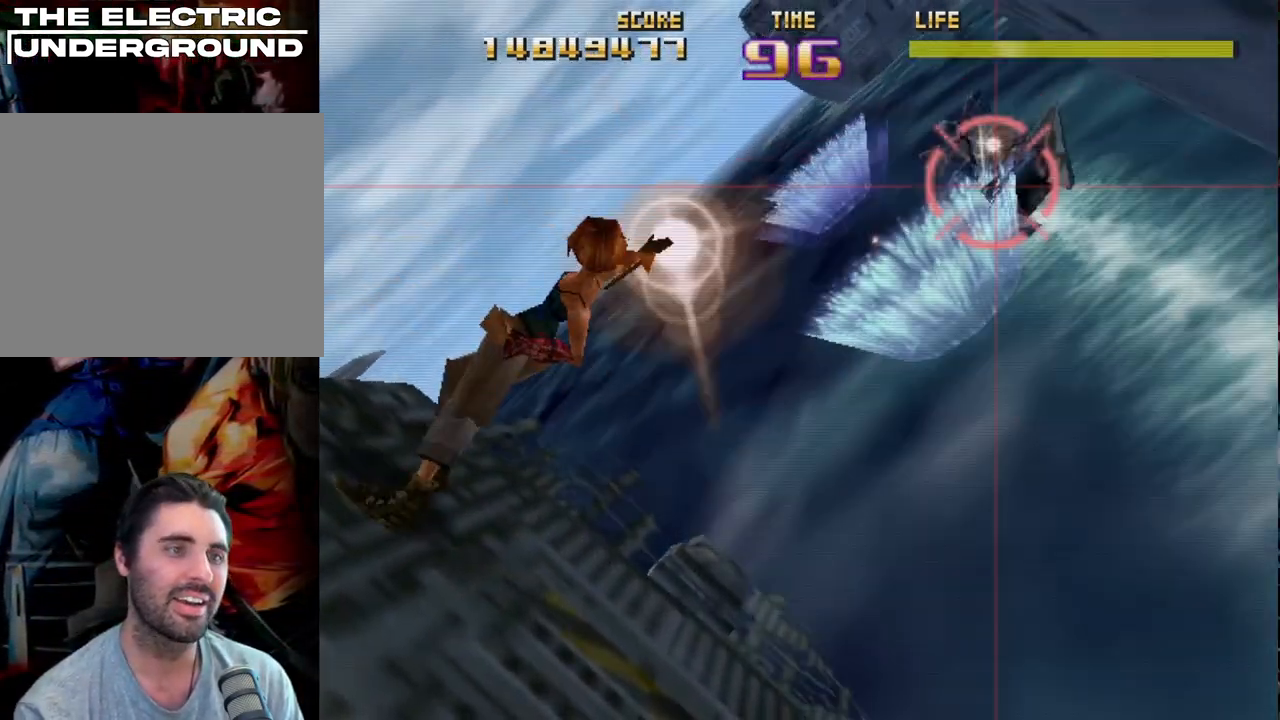
{"buttons": ["CIRCLE", "R2"], "left_stick": "center", "events": [[83, "left_stick", "center"], [167, "left_stick", "left"], [250, "left_stick", "center"], [300, "left_stick", "left"], [467, "left_stick", "center"]]}
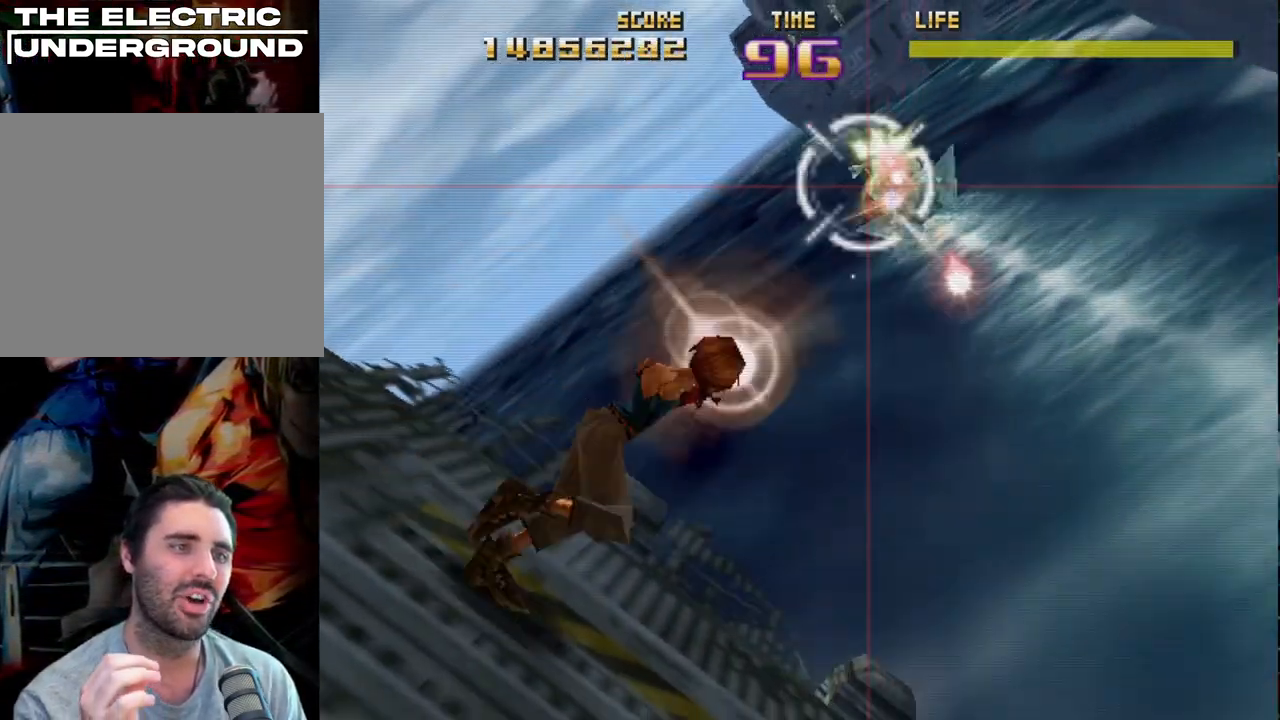
{"buttons": ["SQUARE", "R2"], "left_stick": "center", "events": [[17, "CIRCLE", "up"], [100, "SQUARE", "down"], [417, "left_stick", "left"], [500, "left_stick", "center"]]}
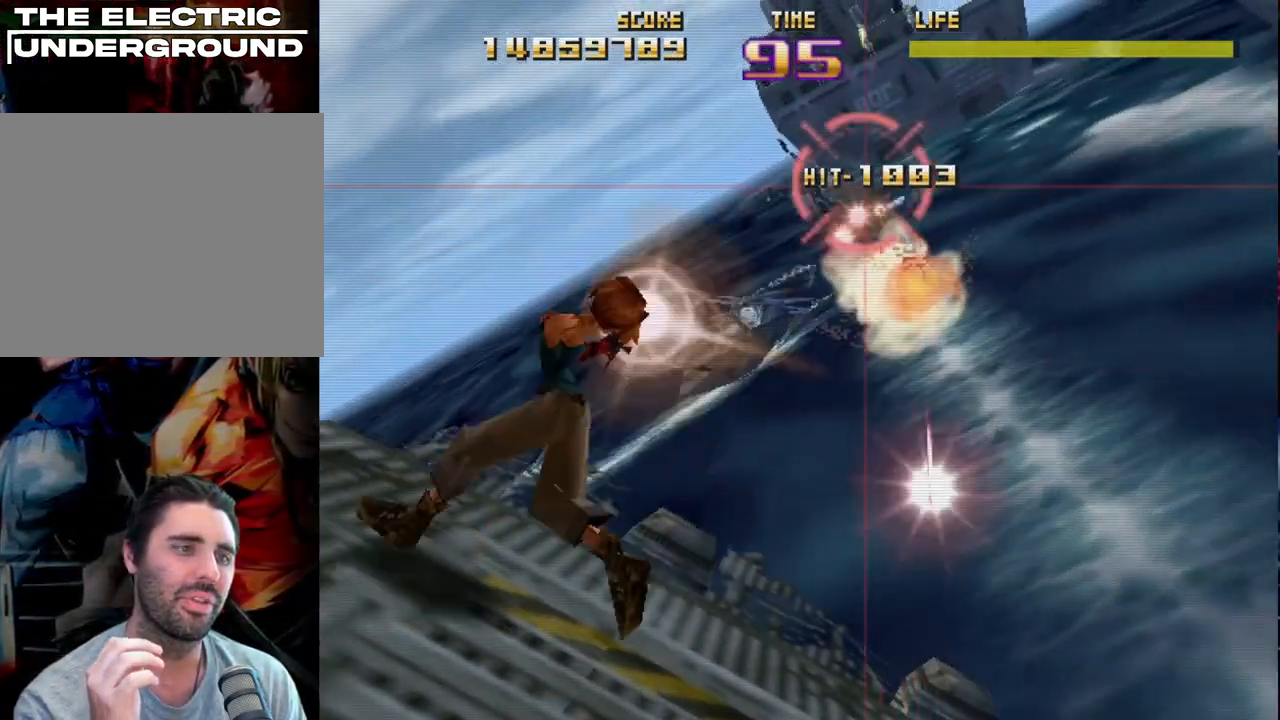
{"buttons": ["SQUARE", "R2"], "left_stick": "up-left", "events": [[17, "left_stick", "down-right"], [150, "left_stick", "down"], [333, "left_stick", "right"], [433, "left_stick", "up-left"]]}